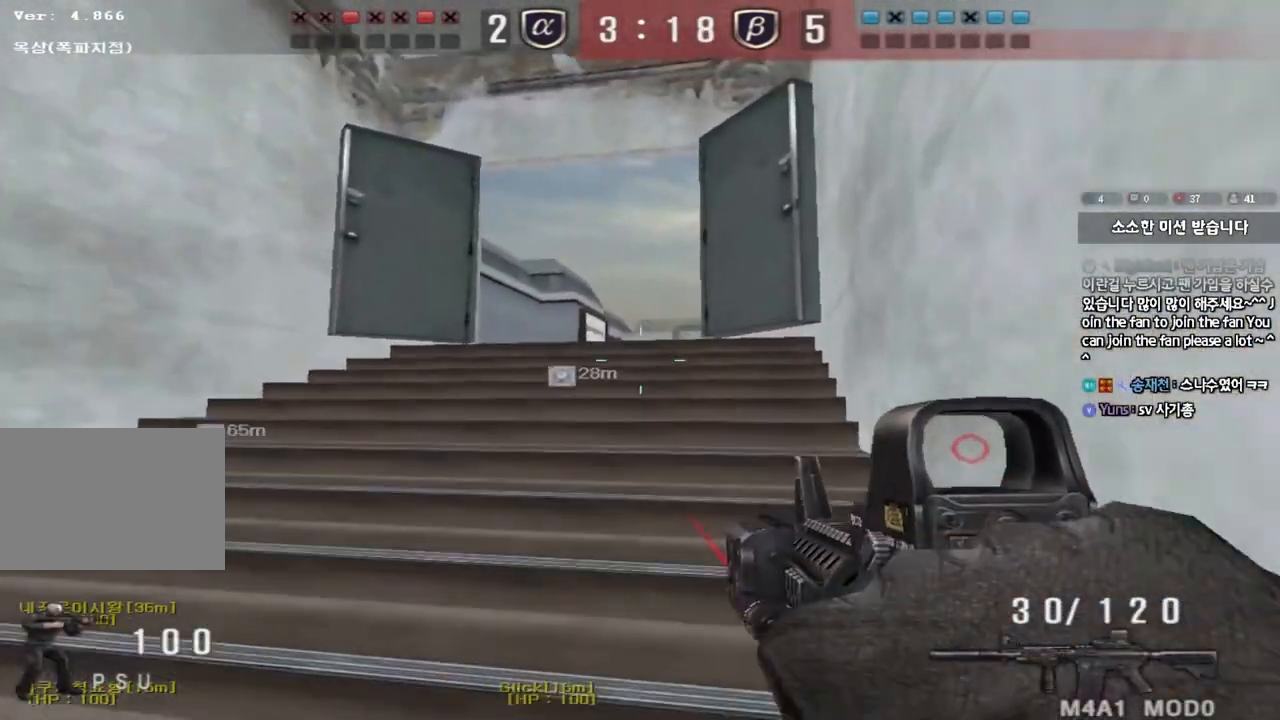
Gameplay with keyboard; each line is a JSON object with the keys held at the frame after it. "events" lists presses ("down") and releases ("up") of "a", "ctrl", "d", "e", "f", "q", "r", "s", "shift", "space", "tab" and "w" between this image and that frame as [ms after this image, input, new state], when the widget could be followed in between. No other keys are recorded. Mouse input is not recorded.
{"keys": ["shift", "w"], "events": [[33, "shift", "down"], [217, "d", "down"], [333, "d", "up"]]}
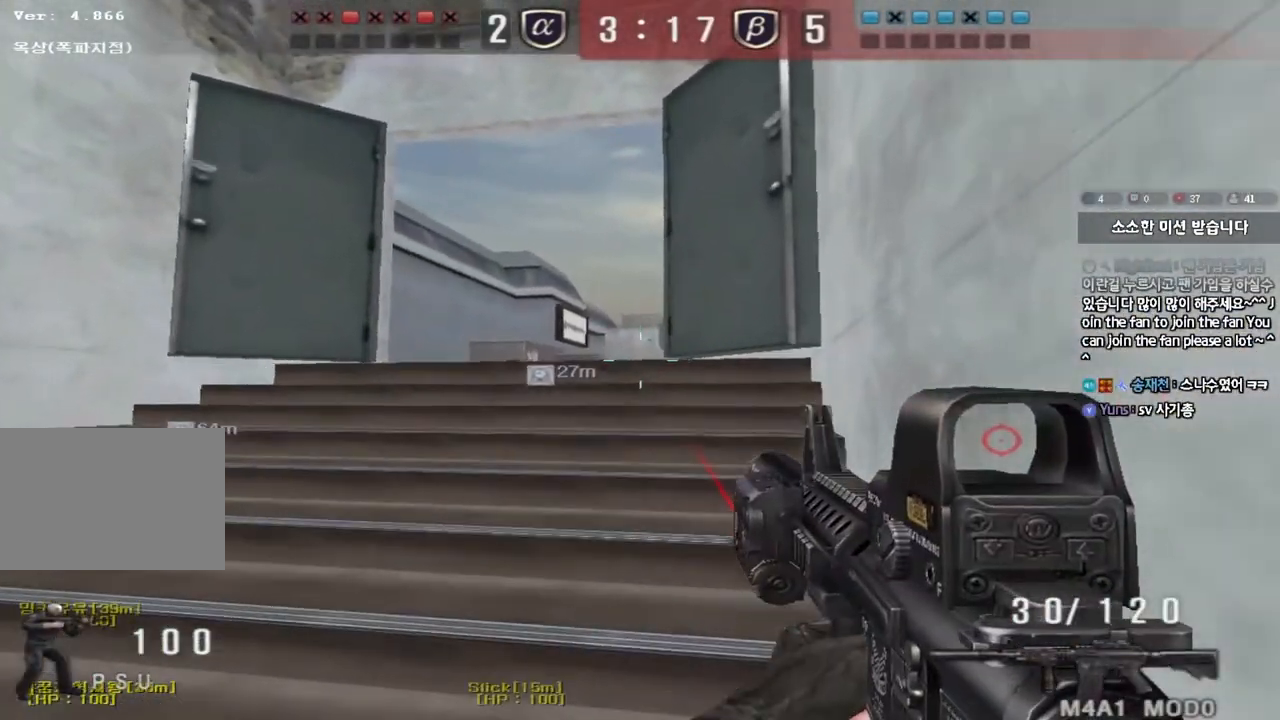
{"keys": ["shift"], "events": [[233, "w", "up"]]}
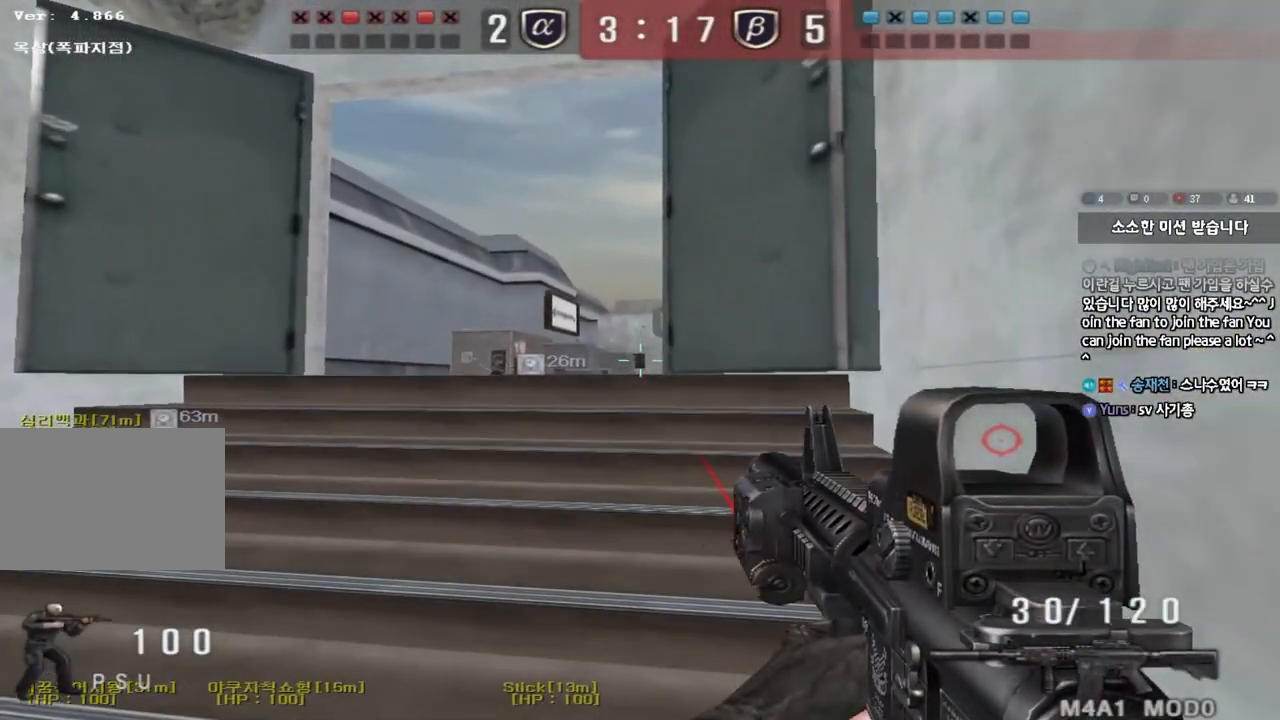
{"keys": ["shift", "w"], "events": [[83, "w", "down"]]}
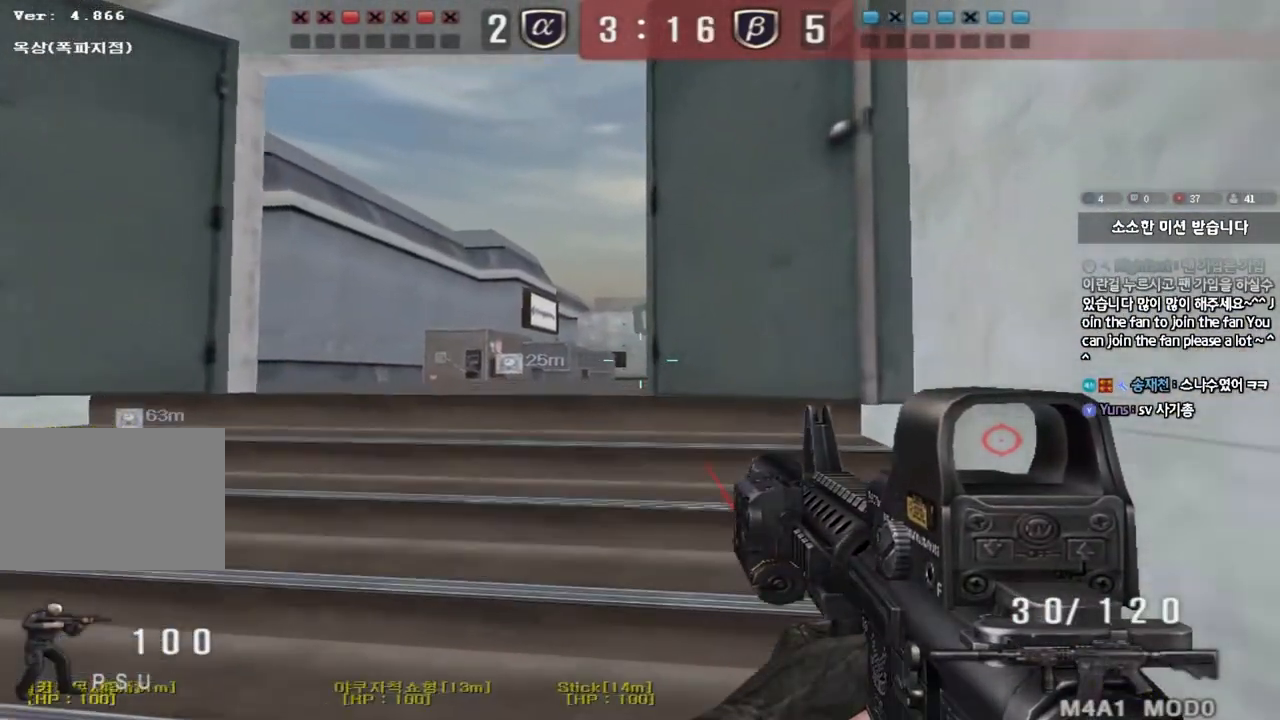
{"keys": ["d", "shift", "w"], "events": [[300, "d", "down"]]}
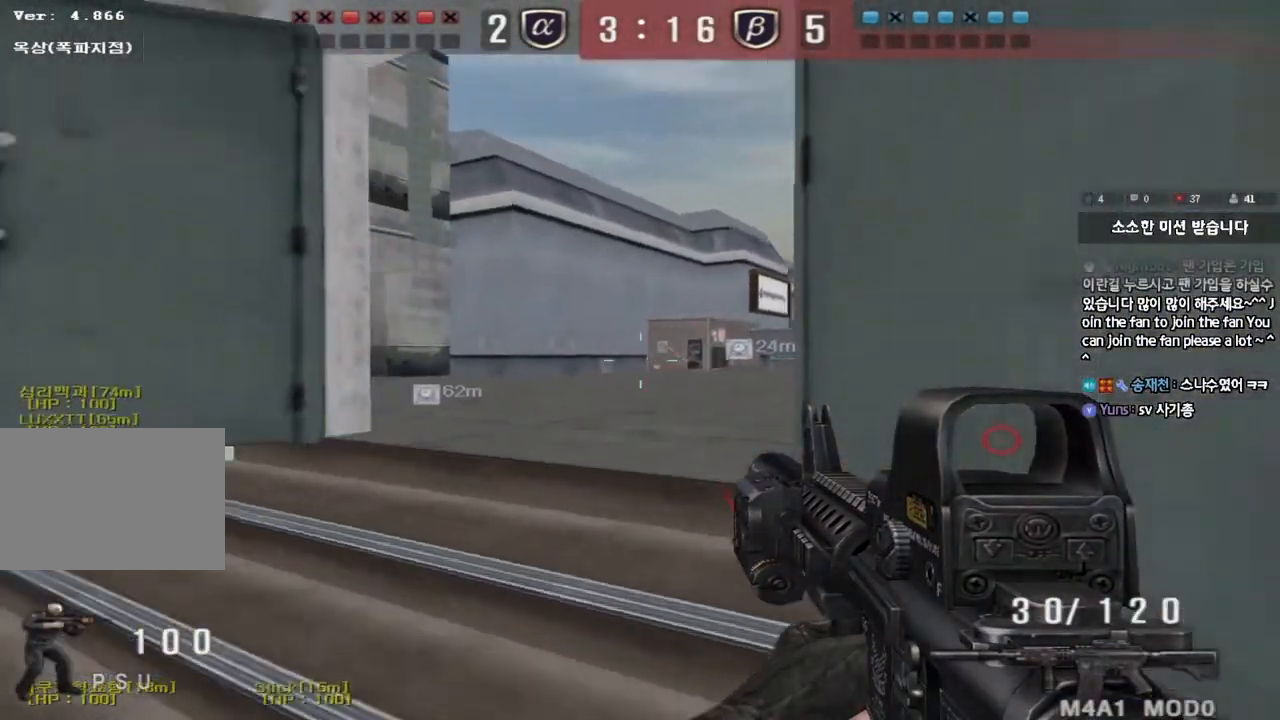
{"keys": ["shift", "w"], "events": [[150, "d", "up"], [183, "a", "down"], [467, "a", "up"]]}
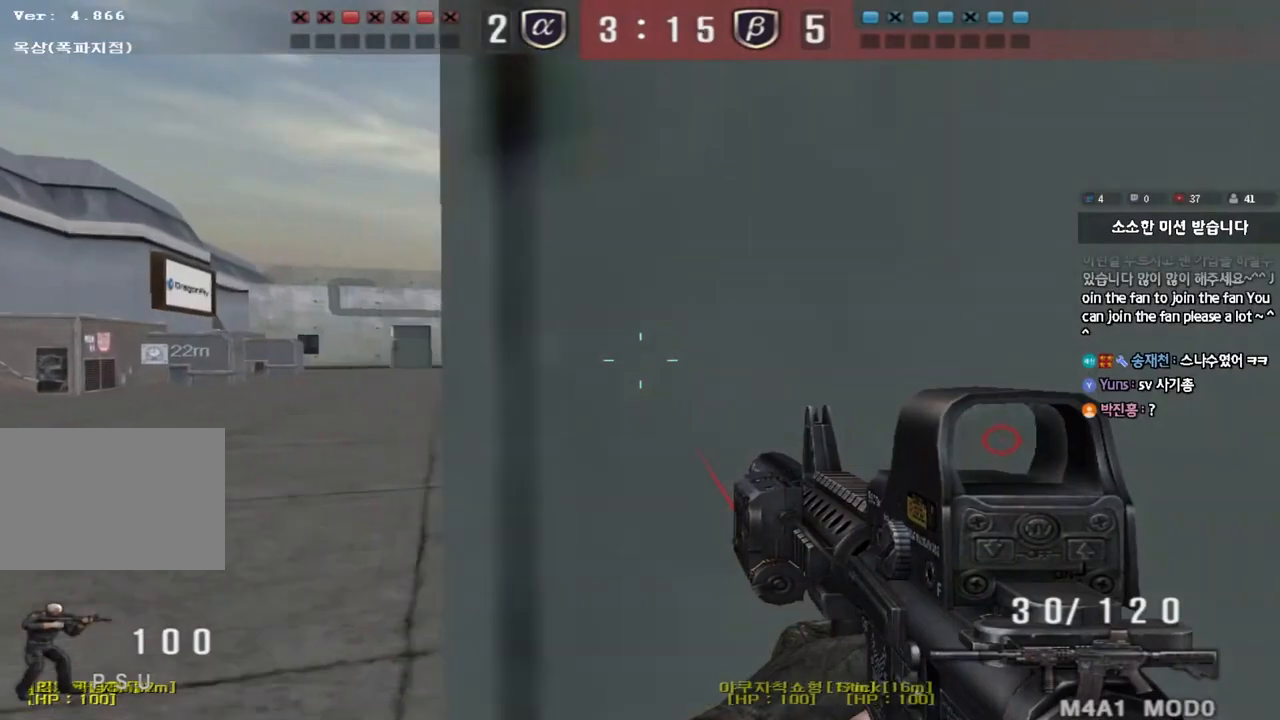
{"keys": ["shift", "w"], "events": [[317, "a", "down"], [433, "a", "up"]]}
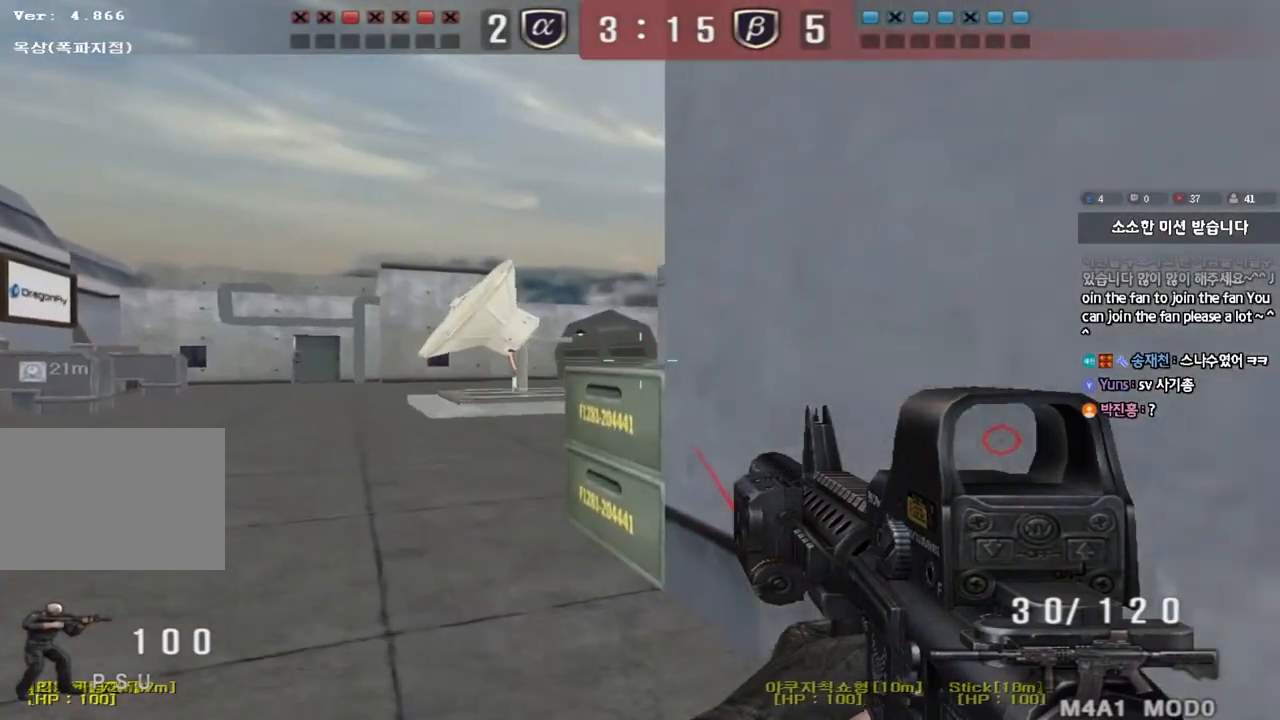
{"keys": ["shift", "w"], "events": []}
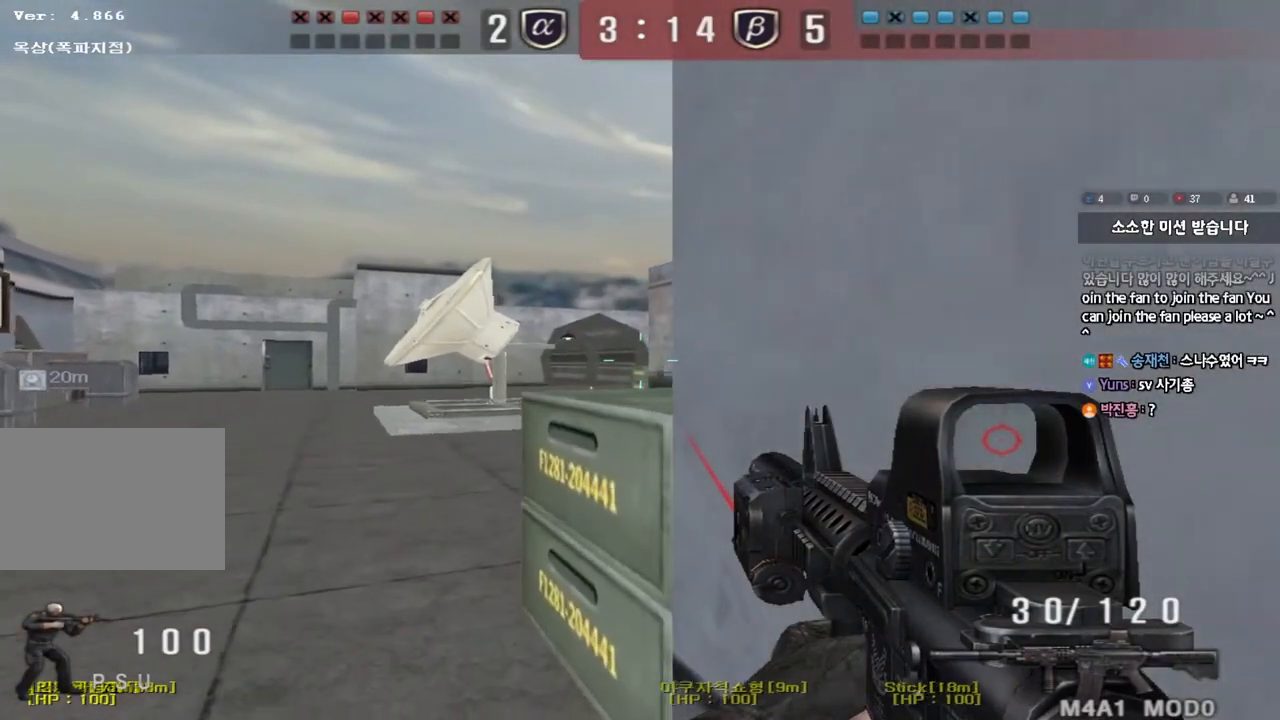
{"keys": ["a", "shift", "w"], "events": [[100, "a", "down"]]}
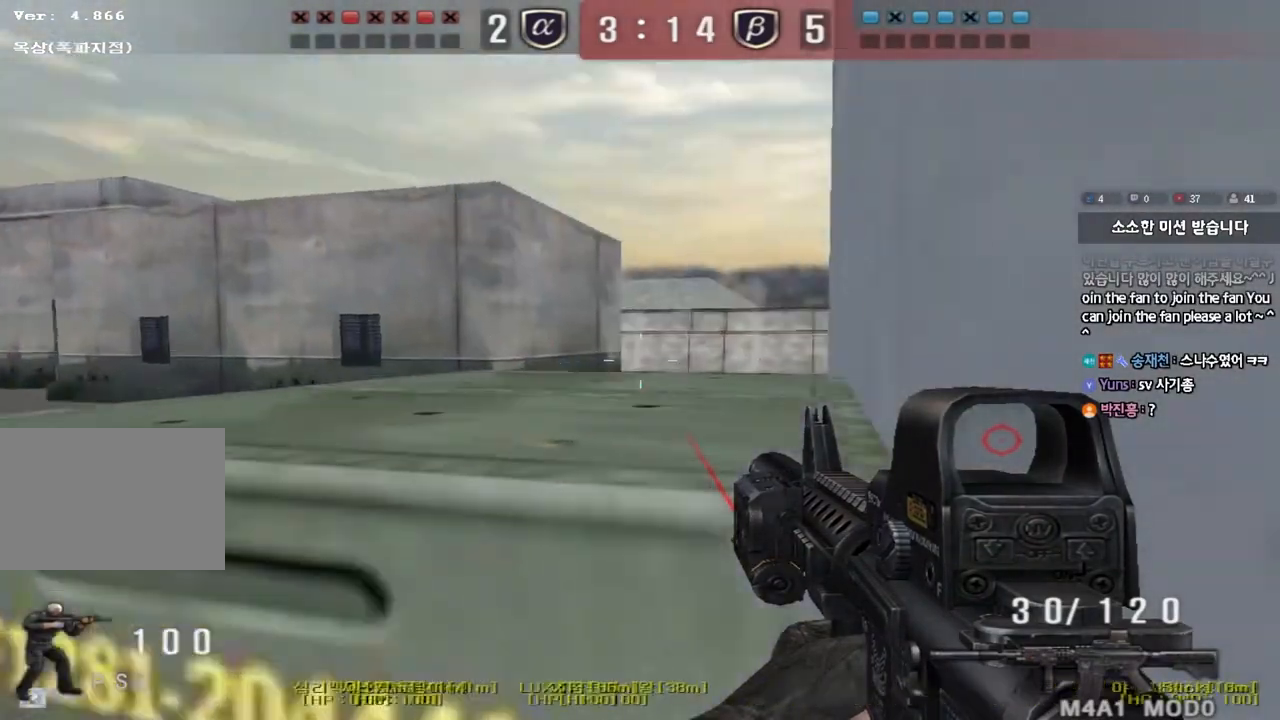
{"keys": ["shift"], "events": [[33, "w", "up"], [50, "a", "up"]]}
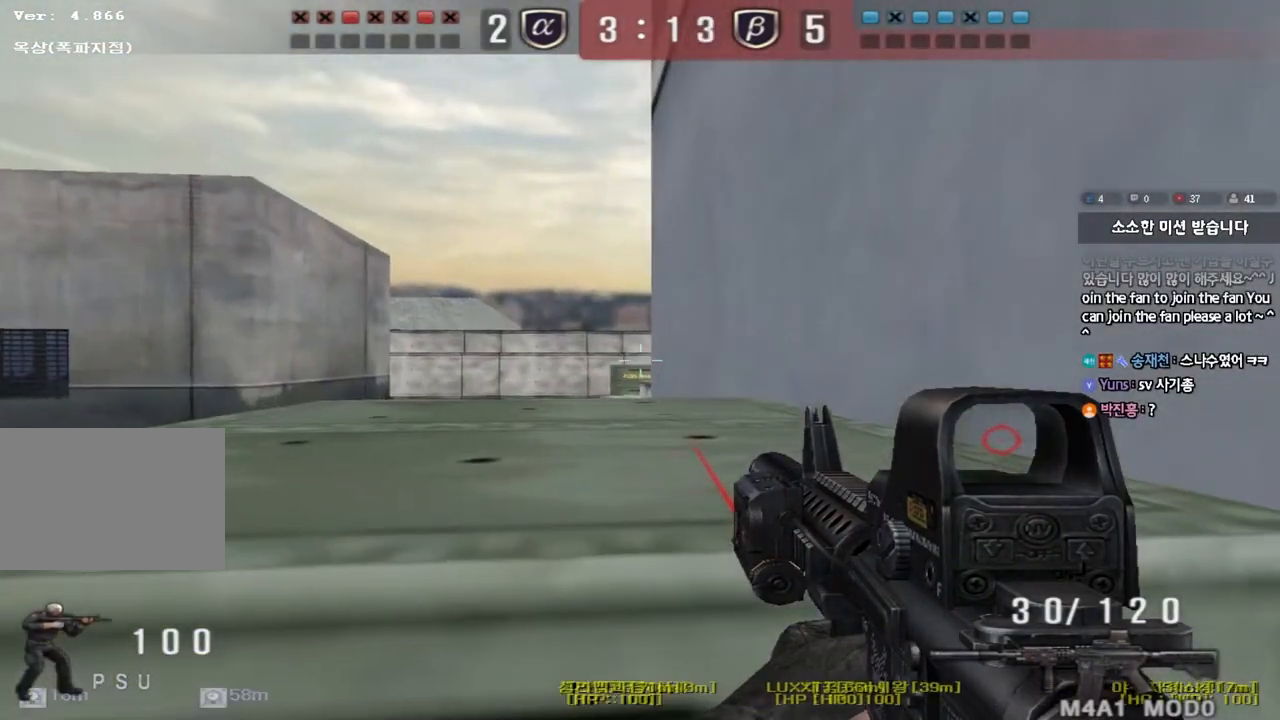
{"keys": ["d", "w"], "events": [[100, "a", "down"], [133, "w", "down"], [200, "w", "up"], [233, "a", "up"], [450, "shift", "up"], [467, "d", "down"], [467, "w", "down"]]}
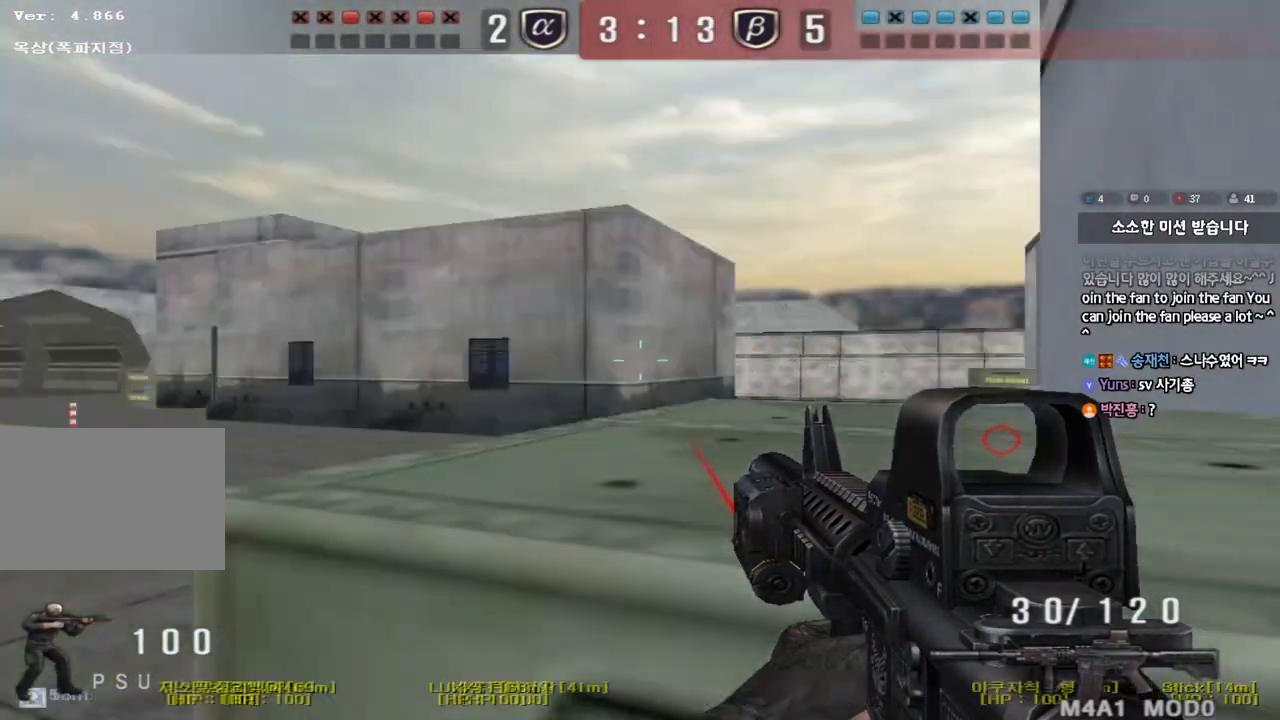
{"keys": ["d", "w"], "events": [[67, "ctrl", "down"], [133, "ctrl", "up"], [367, "ctrl", "down"], [367, "d", "up"], [383, "w", "up"], [467, "ctrl", "up"], [467, "d", "down"], [467, "w", "down"]]}
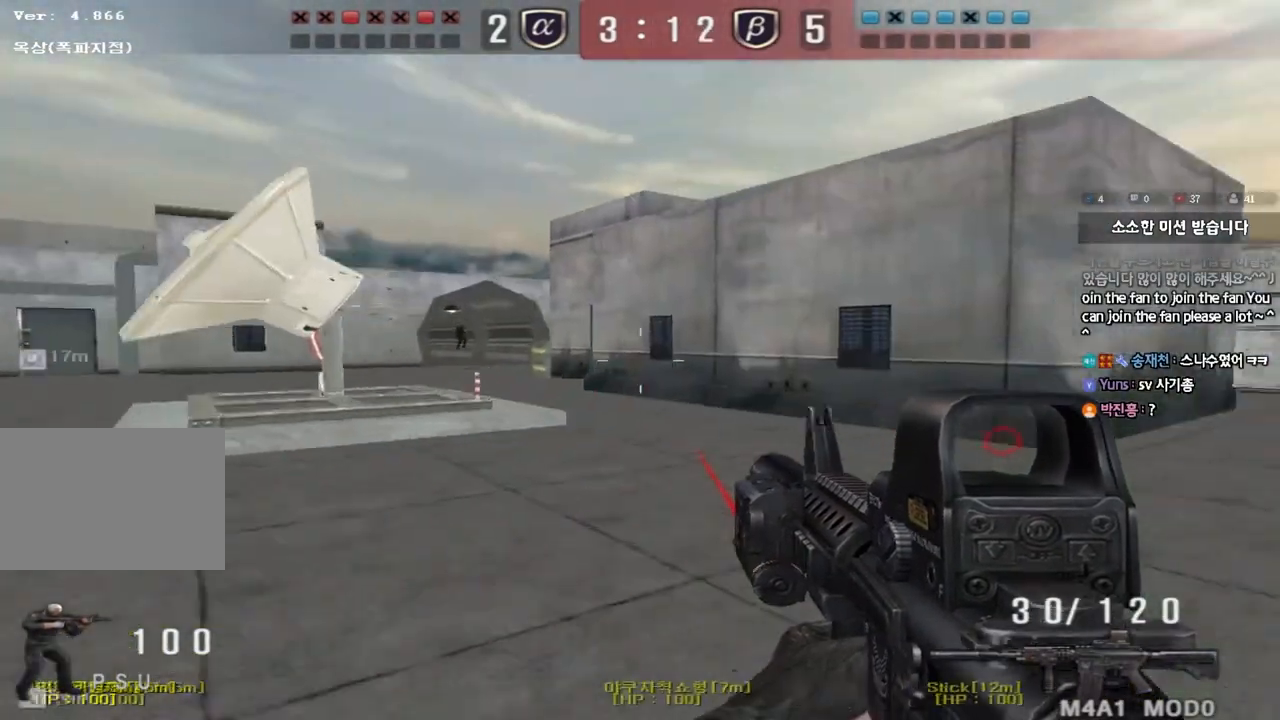
{"keys": ["d", "w"], "events": [[283, "ctrl", "down"], [283, "d", "up"], [283, "w", "up"], [383, "ctrl", "up"], [383, "d", "down"], [383, "w", "down"]]}
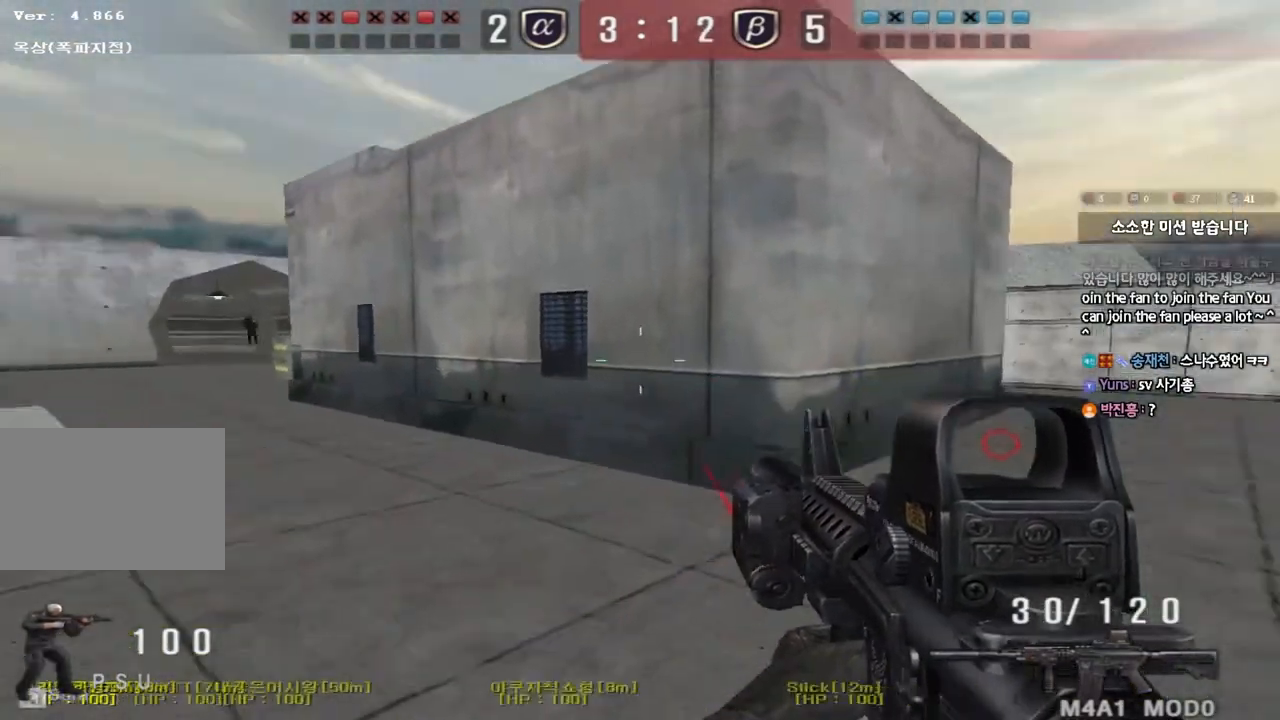
{"keys": ["ctrl"], "events": [[200, "ctrl", "down"], [217, "d", "up"], [233, "w", "up"], [300, "ctrl", "up"], [300, "d", "down"], [300, "w", "down"], [483, "ctrl", "down"], [483, "d", "up"], [483, "w", "up"]]}
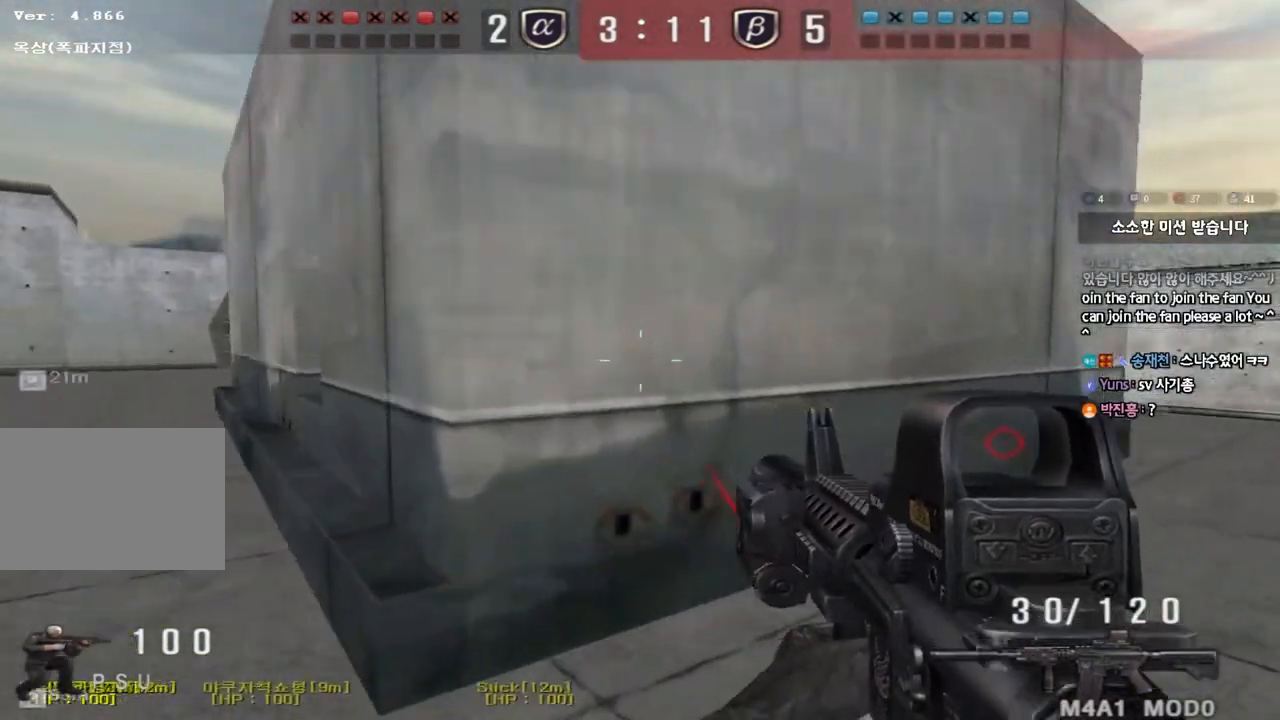
{"keys": [], "events": [[333, "d", "down"], [333, "w", "down"], [383, "ctrl", "up"], [450, "w", "up"], [467, "d", "up"]]}
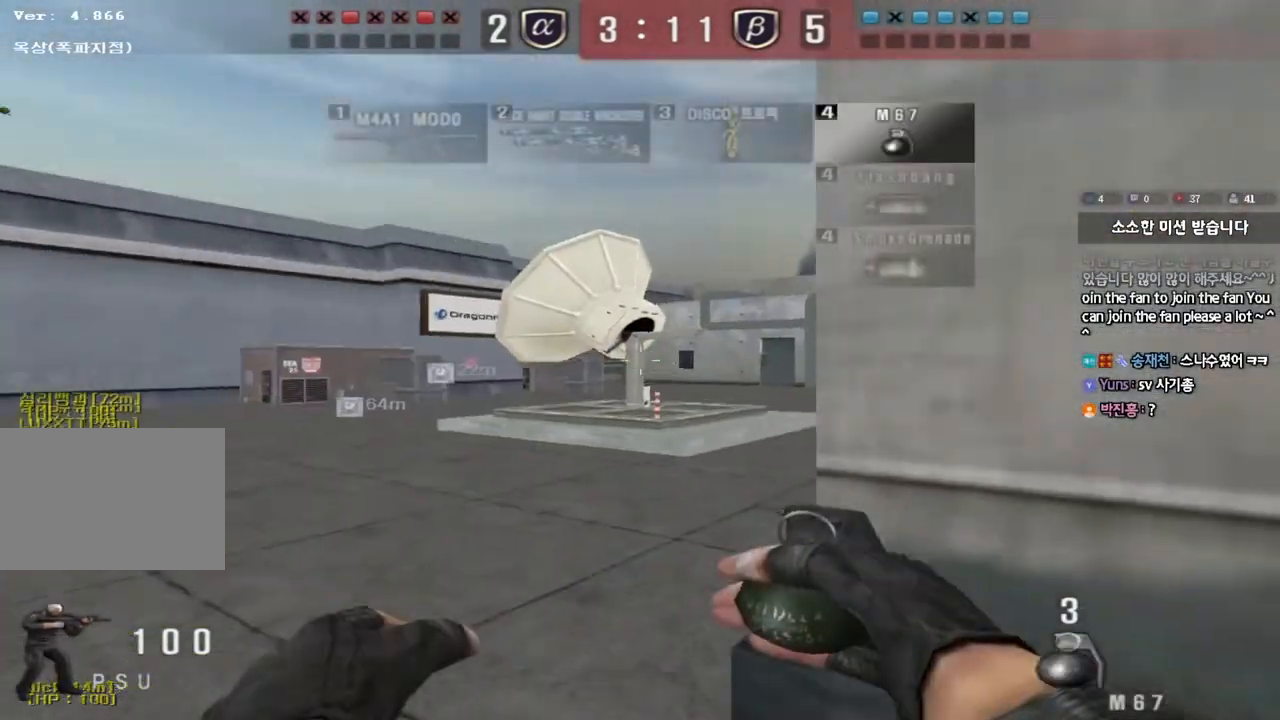
{"keys": ["space"], "events": [[167, "w", "down"], [467, "space", "down"], [483, "w", "up"]]}
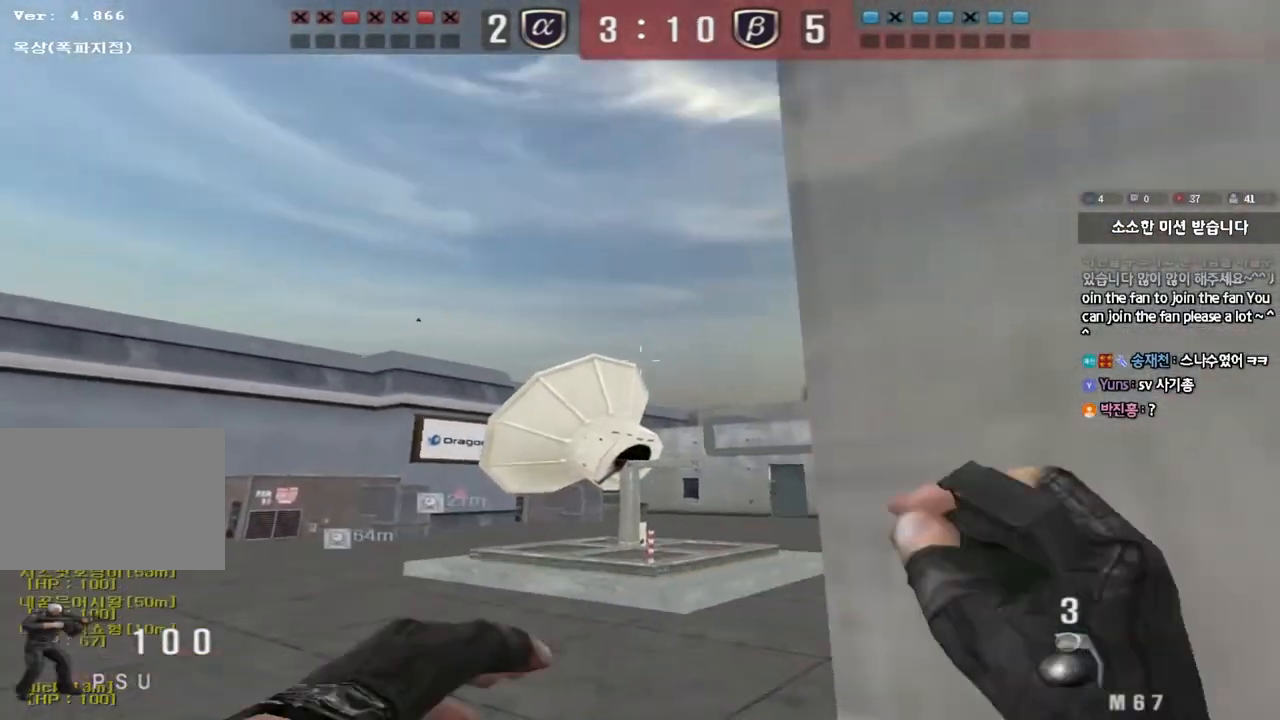
{"keys": ["a", "w"], "events": [[67, "space", "up"], [100, "s", "down"], [367, "s", "up"], [467, "a", "down"], [483, "w", "down"]]}
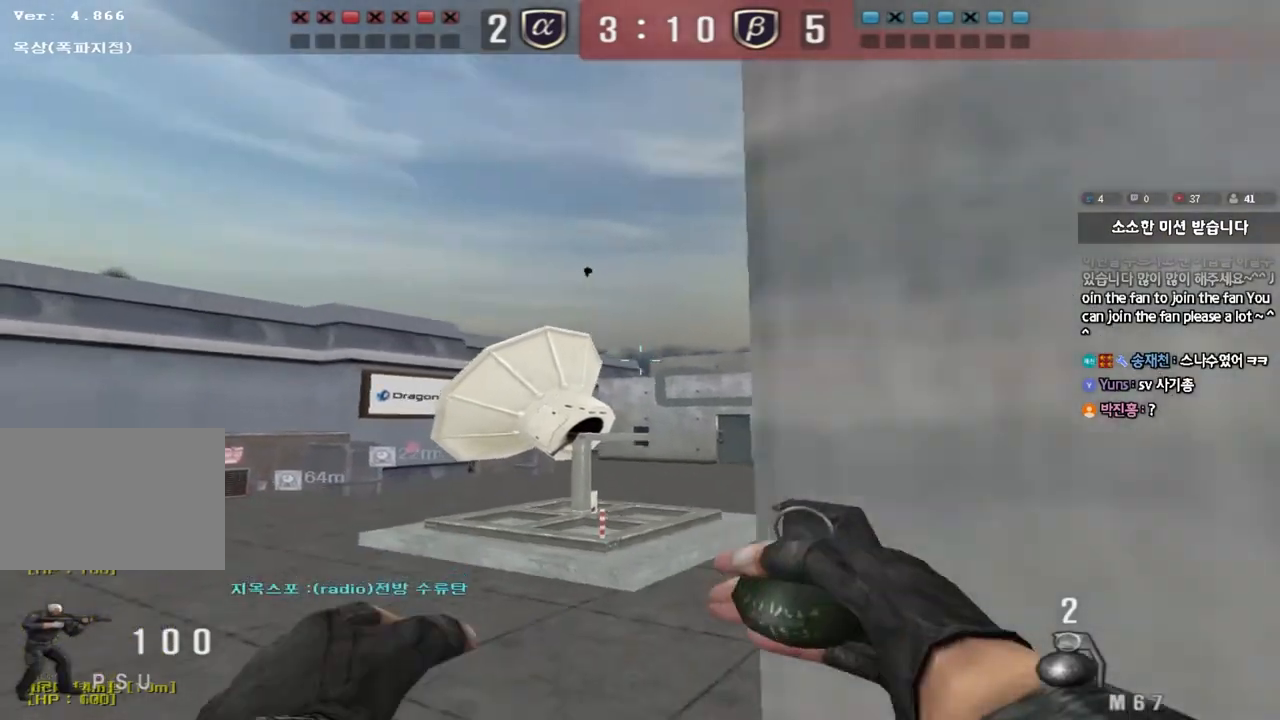
{"keys": ["a", "space"], "events": [[400, "space", "down"], [450, "w", "up"]]}
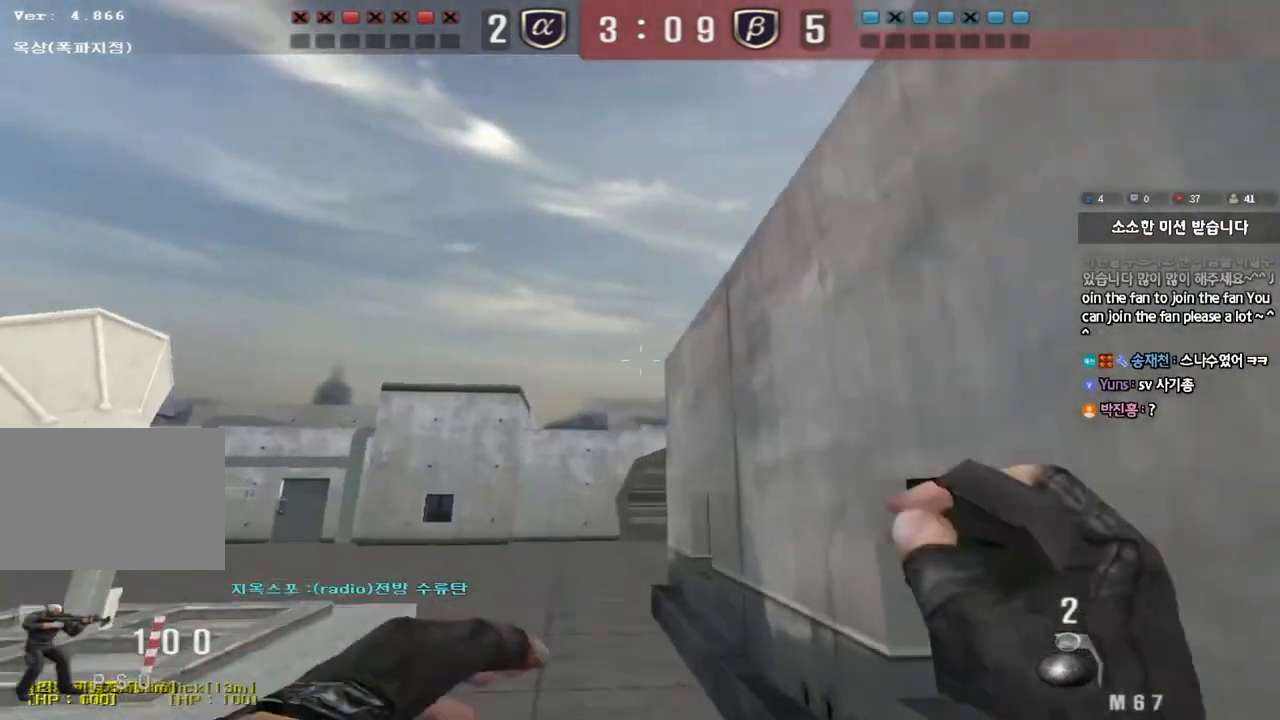
{"keys": ["d", "w"]}
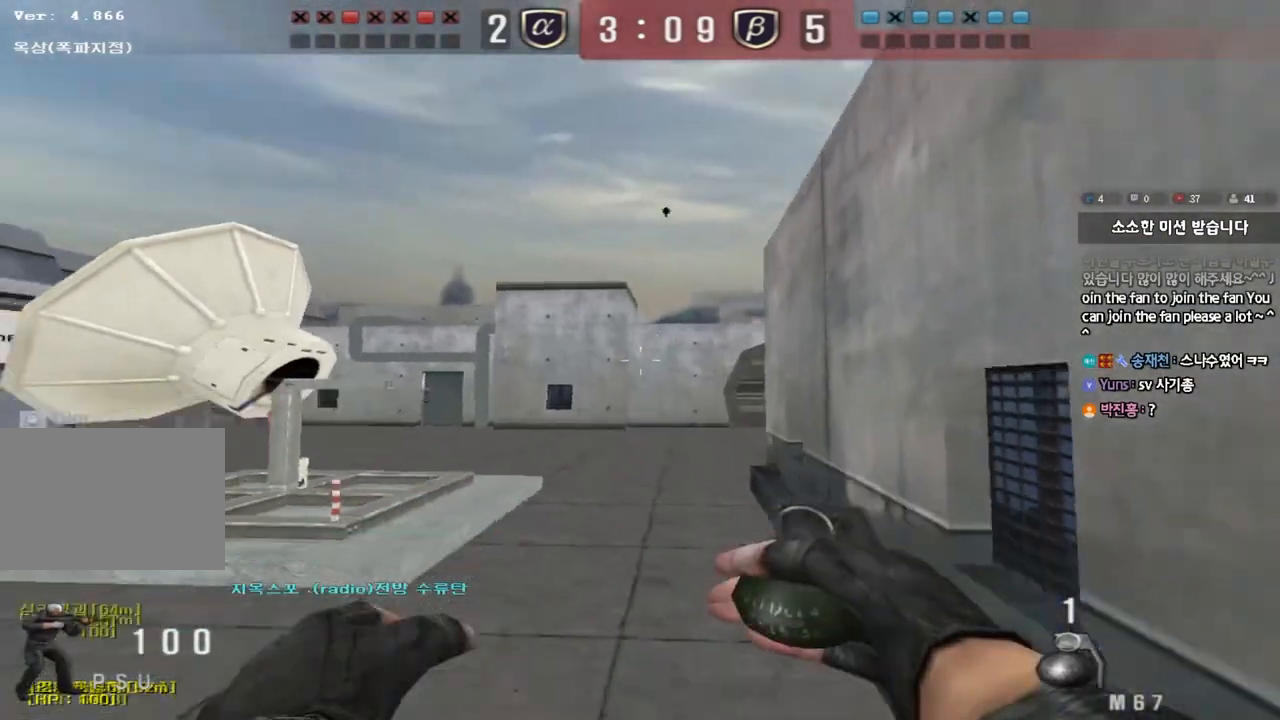
{"keys": ["a", "s"], "events": [[350, "w", "up"], [367, "d", "up"], [383, "space", "down"], [417, "a", "down"], [433, "s", "down"], [483, "space", "up"]]}
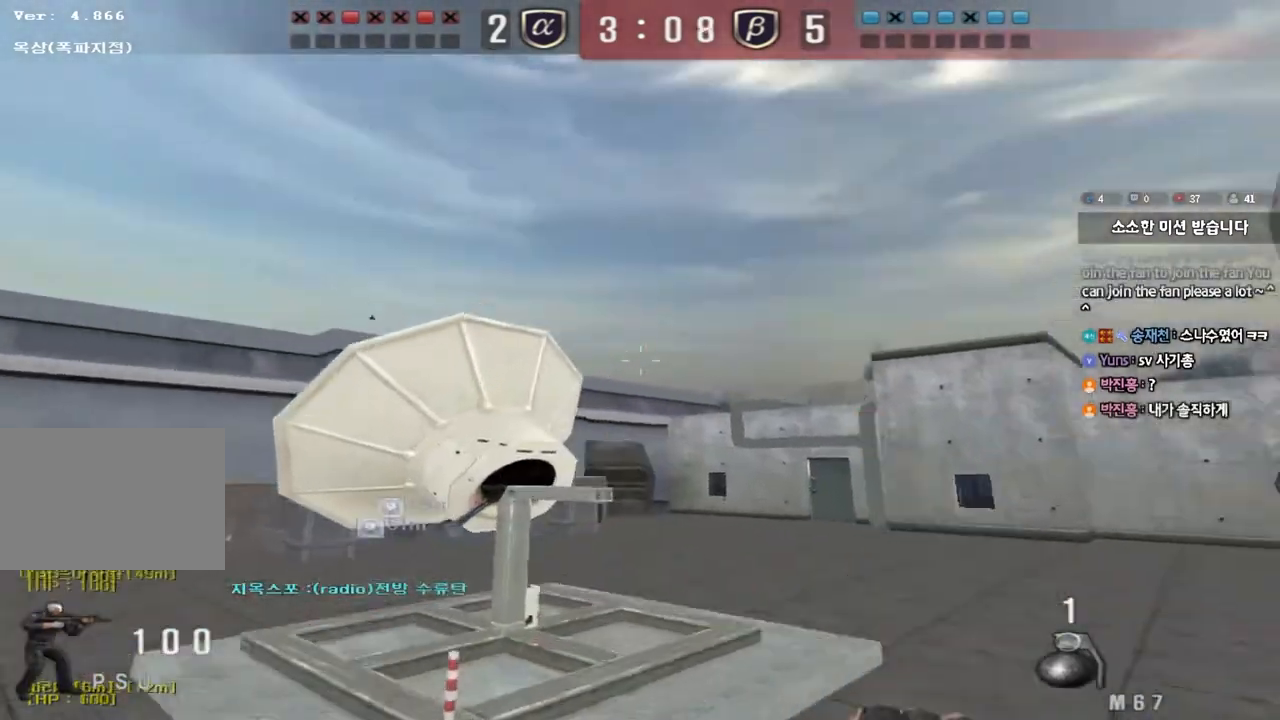
{"keys": ["w"], "events": [[200, "s", "up"], [217, "a", "up"], [233, "d", "down"], [283, "w", "down"], [500, "d", "up"]]}
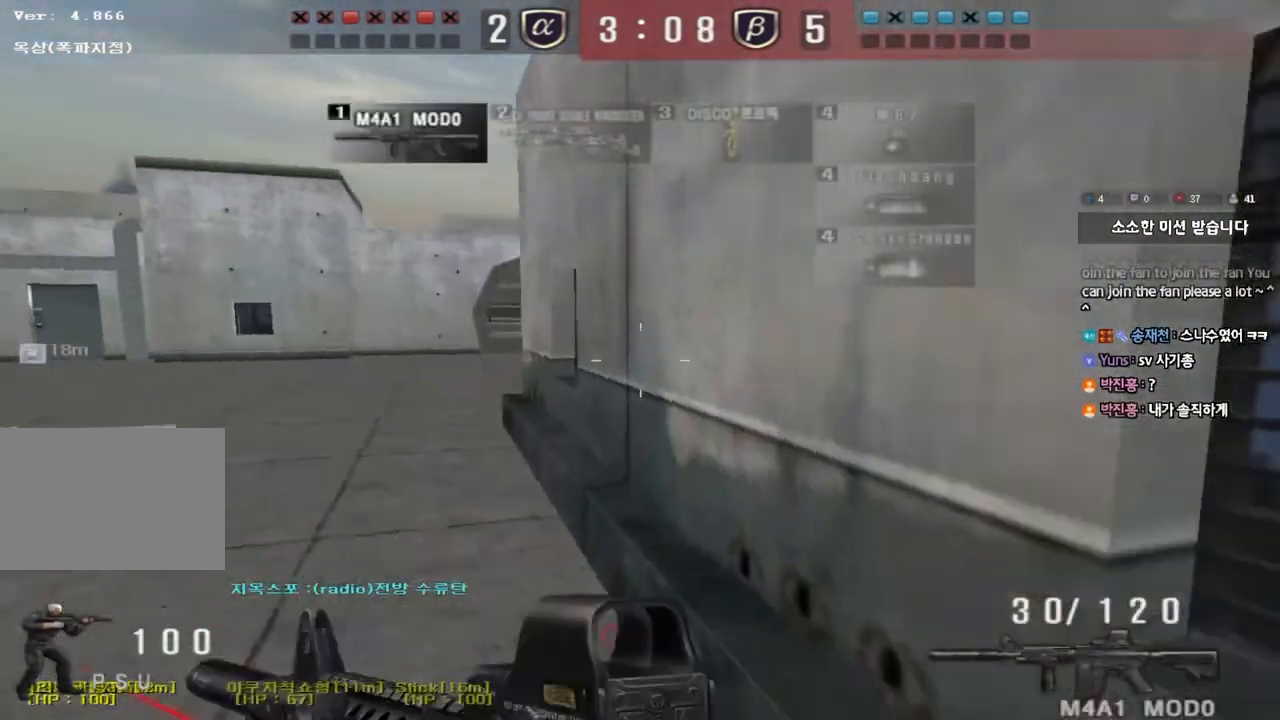
{"keys": ["d", "w"], "events": [[50, "a", "down"], [367, "a", "up"], [367, "d", "down"]]}
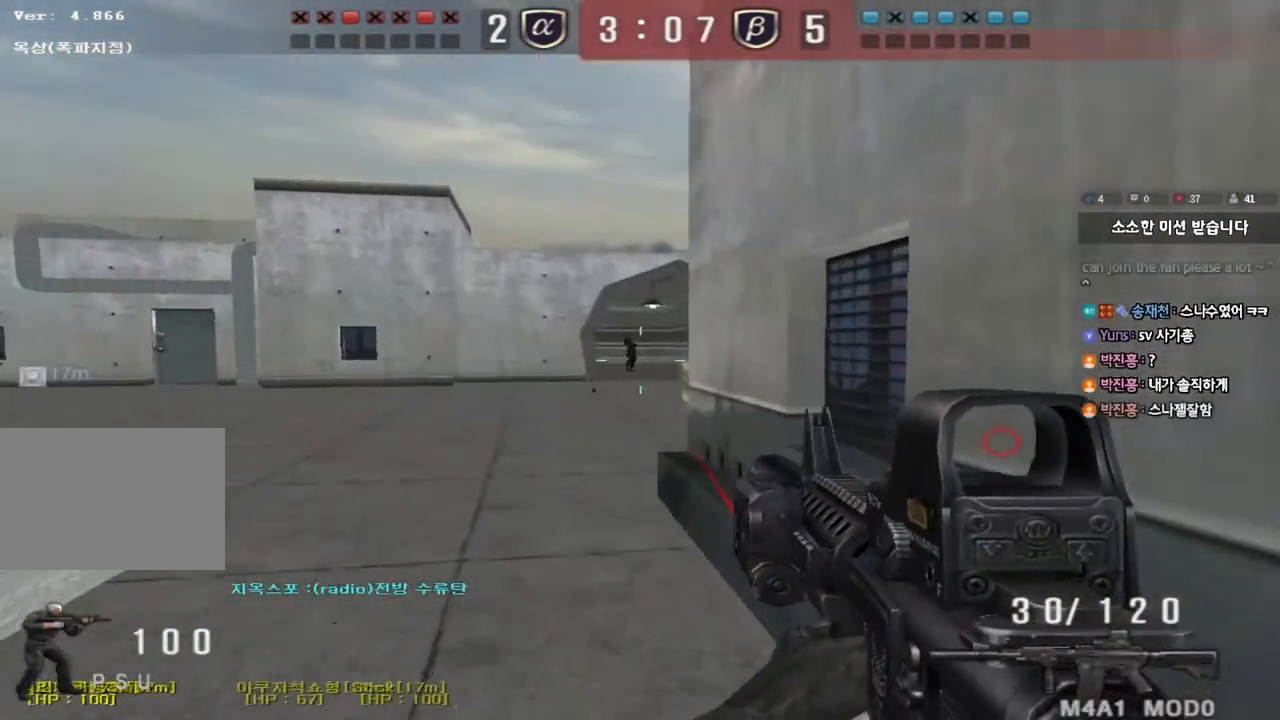
{"keys": ["ctrl"], "events": [[50, "ctrl", "down"], [50, "d", "up"], [50, "w", "up"], [183, "a", "down"], [183, "w", "down"], [200, "ctrl", "up"], [333, "ctrl", "down"], [333, "w", "up"], [350, "a", "up"]]}
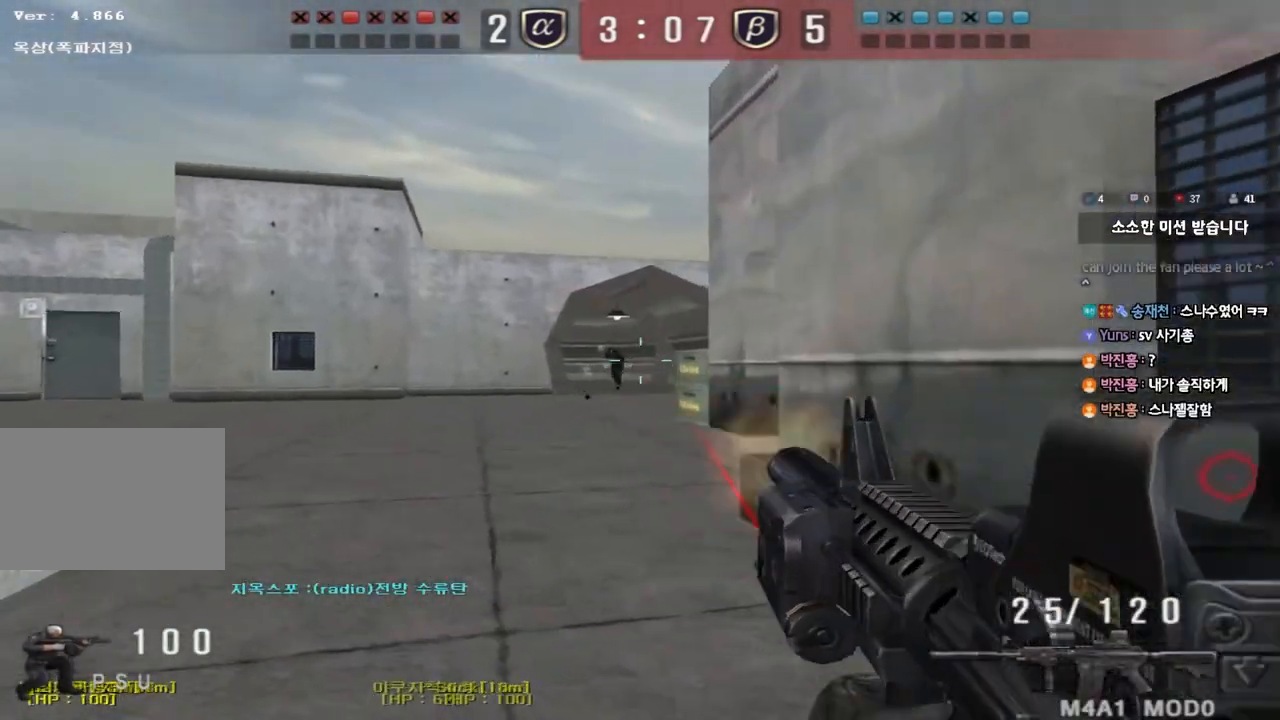
{"keys": ["ctrl"], "events": []}